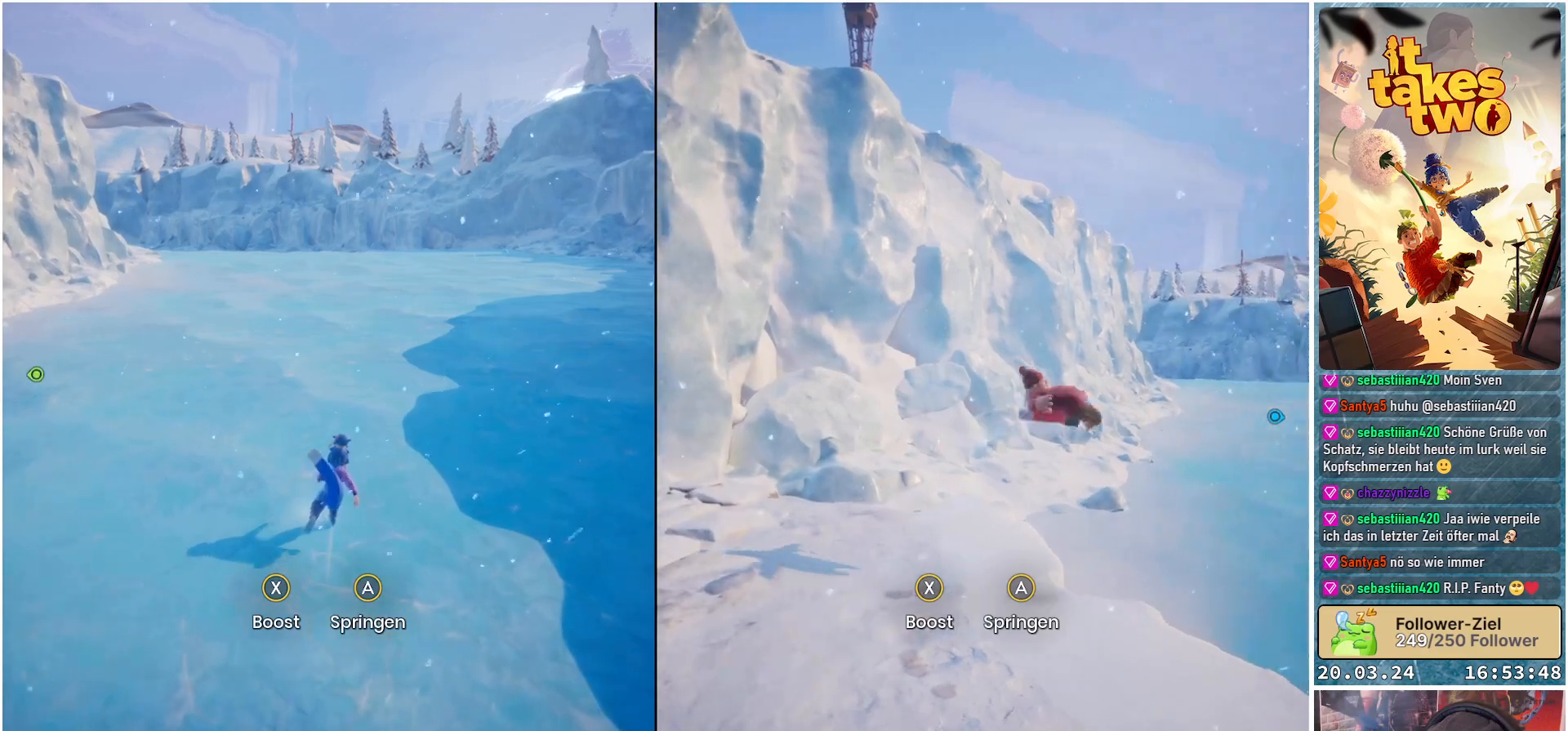
Gameplay with a controller (Xbox layout); each line is a JSON object with the inputs held at the frame after it. "events" lists button and stick changes between this image and that frame as [ms after this image, input, new state], when the widget could be followed in between.
{"buttons": ["X"], "left_stick": "up", "right_stick": "center", "events": [[383, "left_stick", "up"]]}
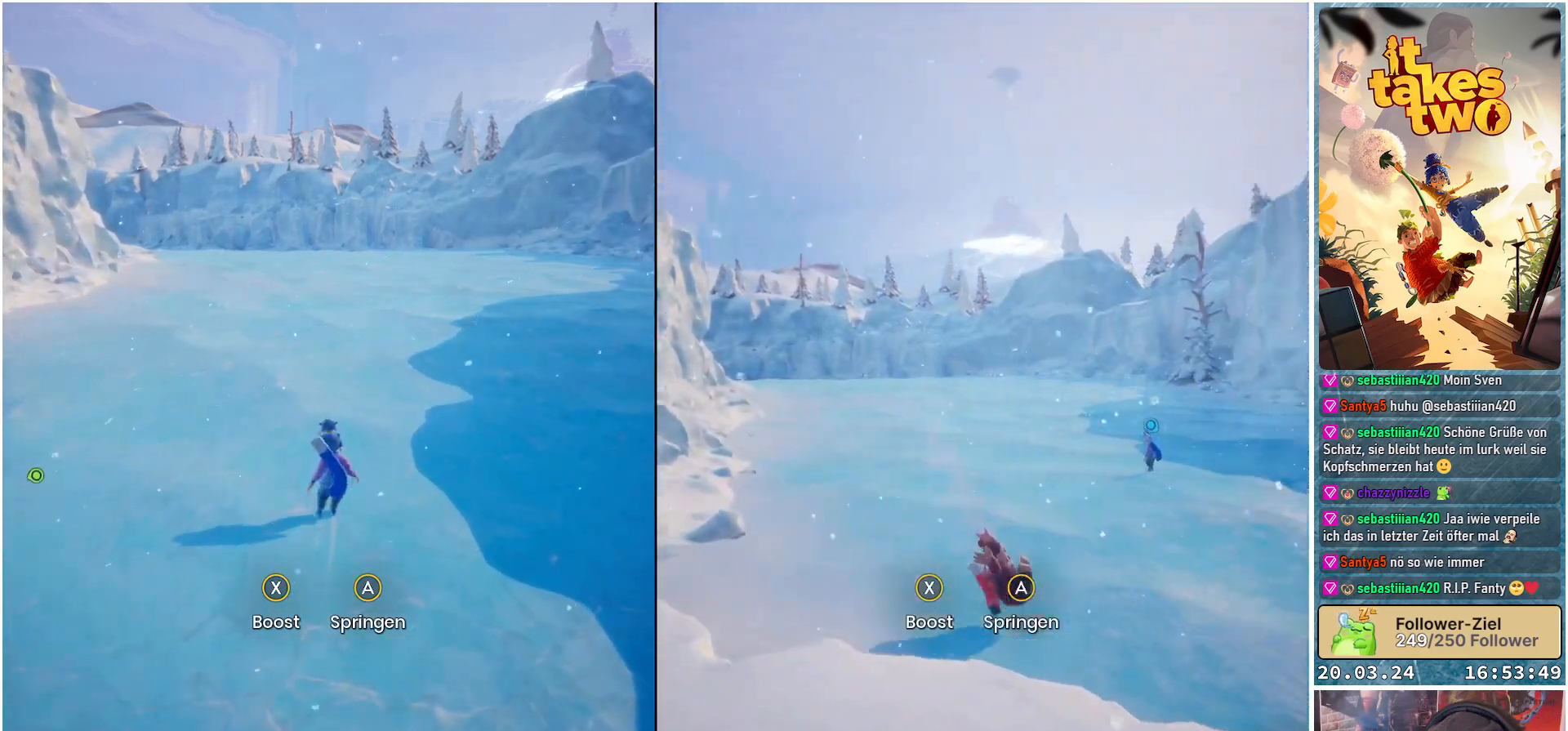
{"buttons": ["X"], "left_stick": "up", "right_stick": "center", "events": []}
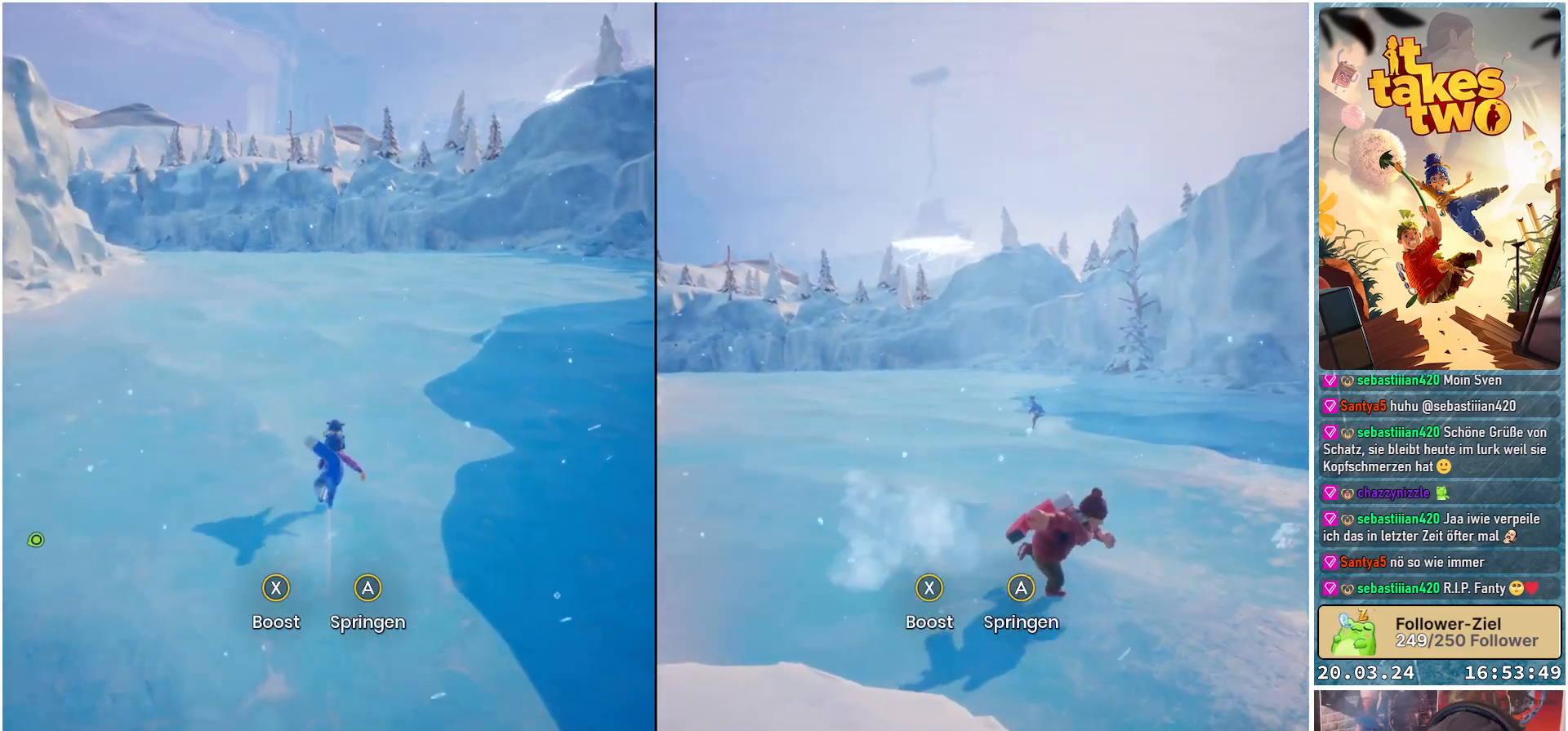
{"buttons": [], "left_stick": "up", "right_stick": "center", "events": [[83, "X", "up"]]}
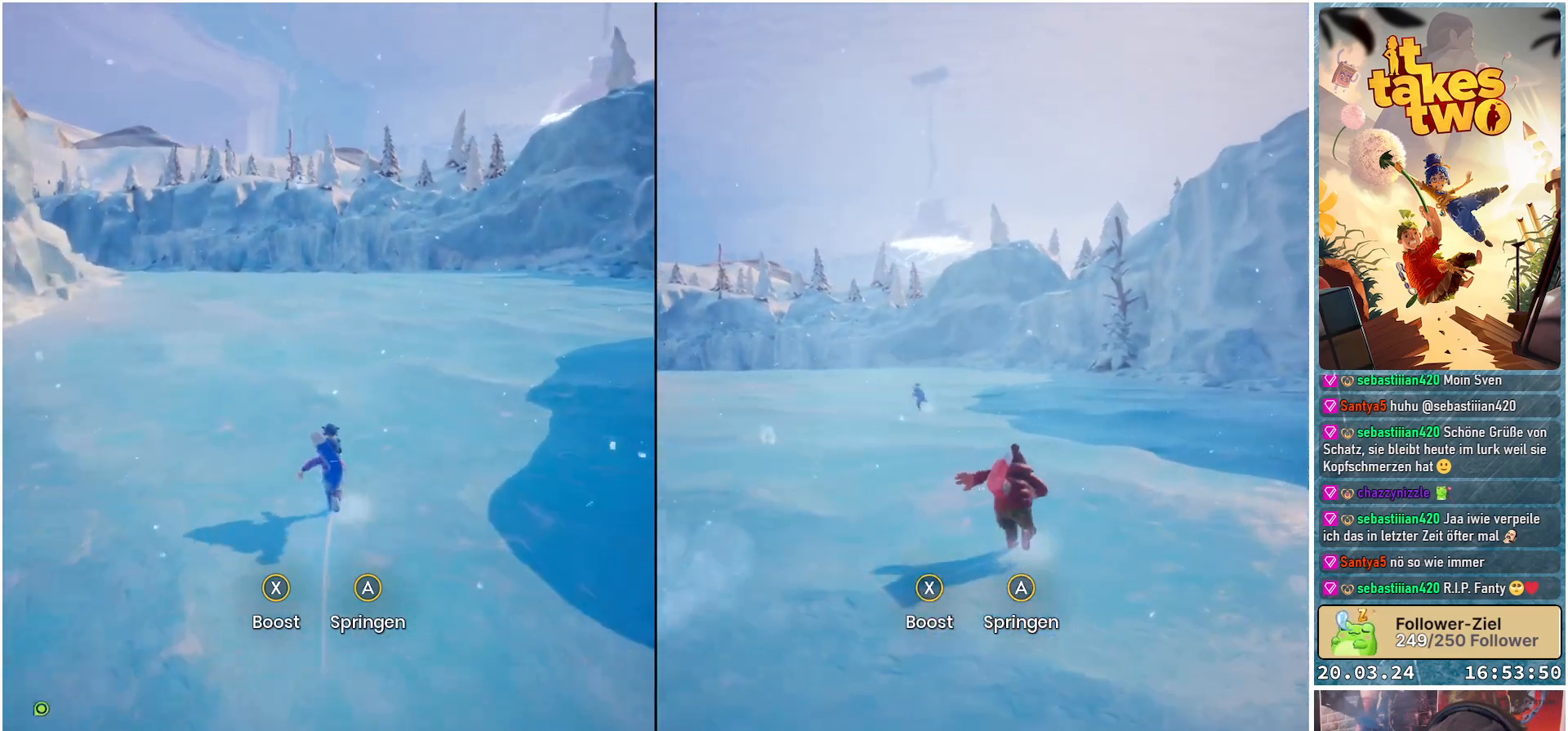
{"buttons": [], "left_stick": "up-right", "right_stick": "center", "events": [[117, "left_stick", "up-right"]]}
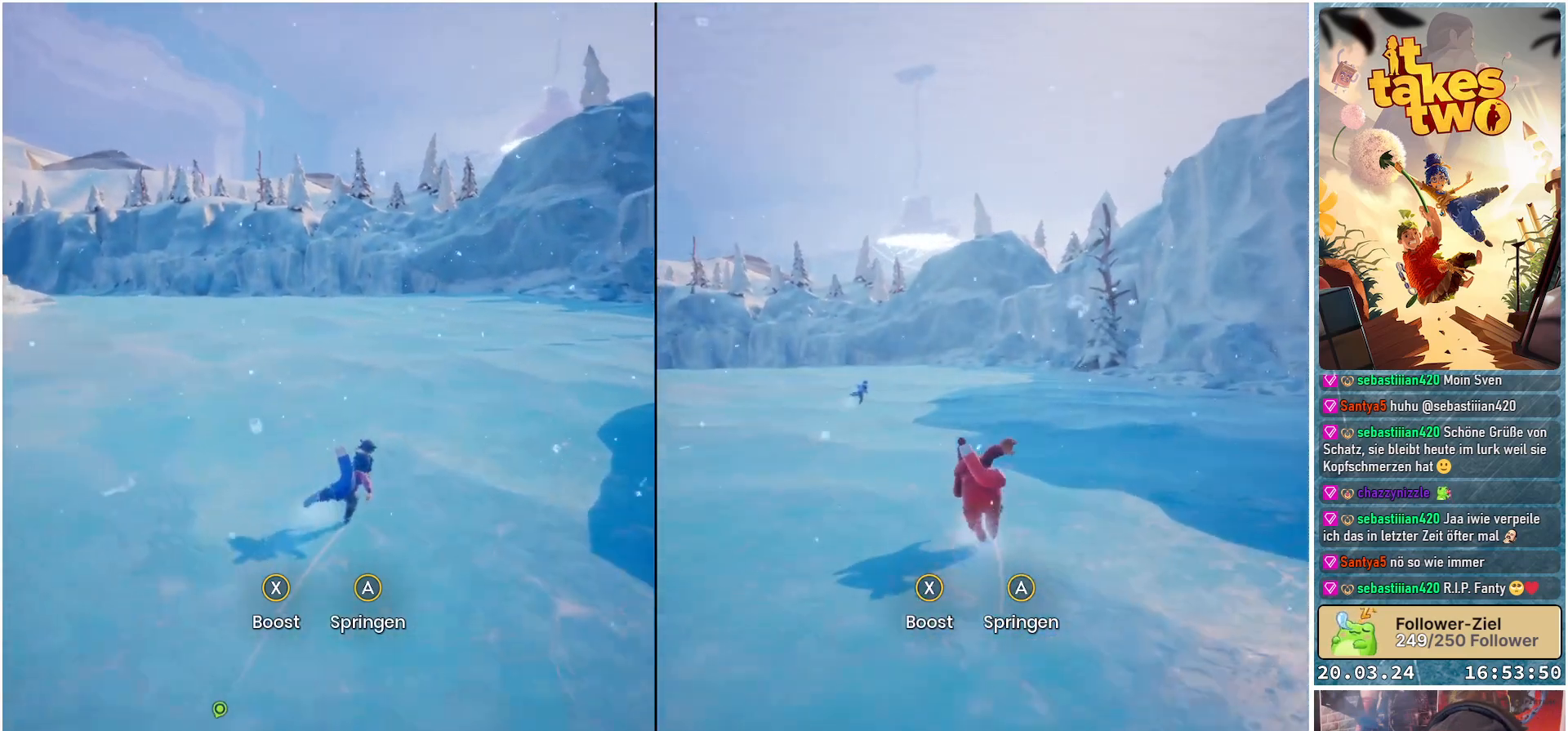
{"buttons": [], "left_stick": "up-right", "right_stick": "center", "events": []}
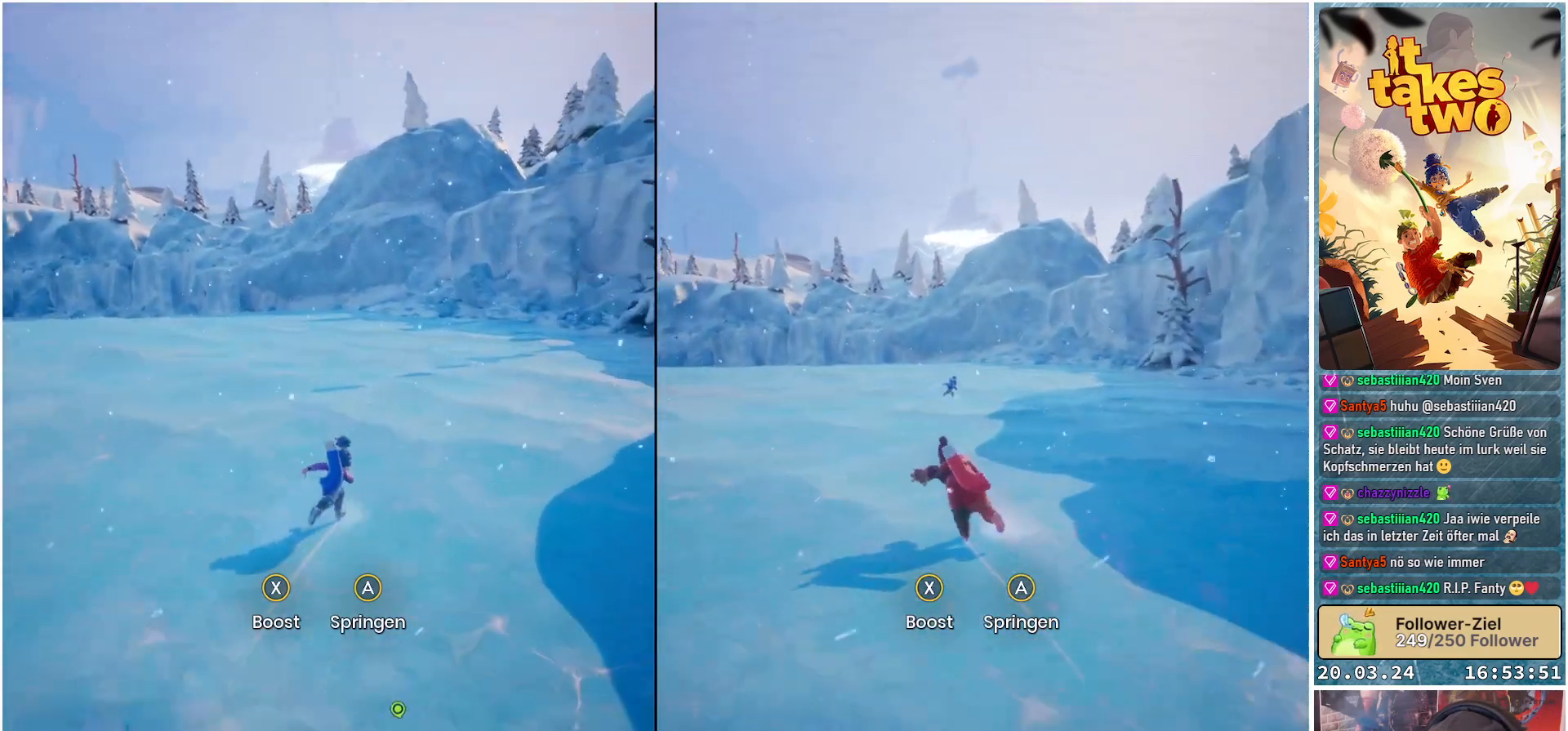
{"buttons": [], "left_stick": "up", "right_stick": "left", "events": [[50, "left_stick", "up"], [50, "right_stick", "left"]]}
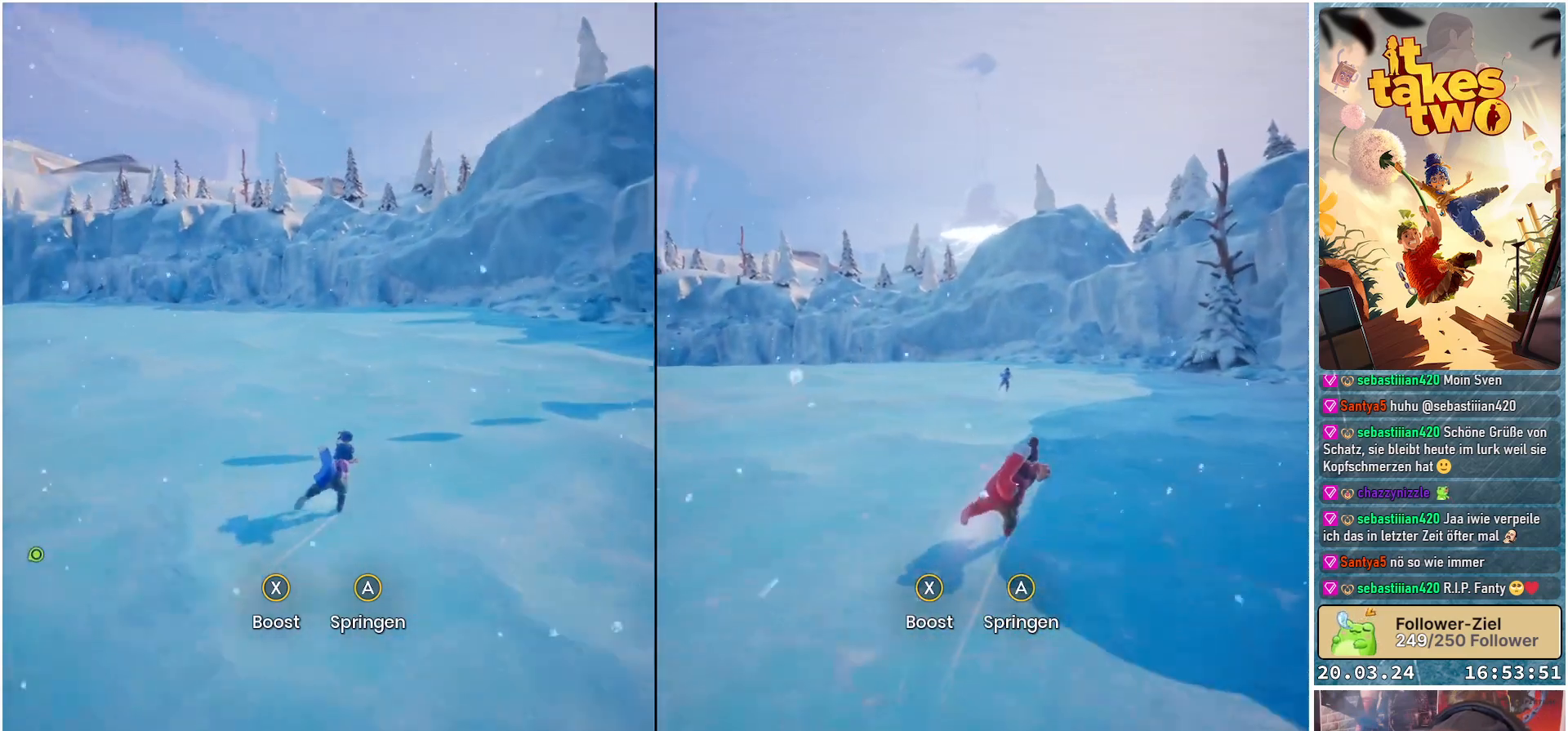
{"buttons": [], "left_stick": "up-right", "right_stick": "left", "events": [[100, "left_stick", "up-right"]]}
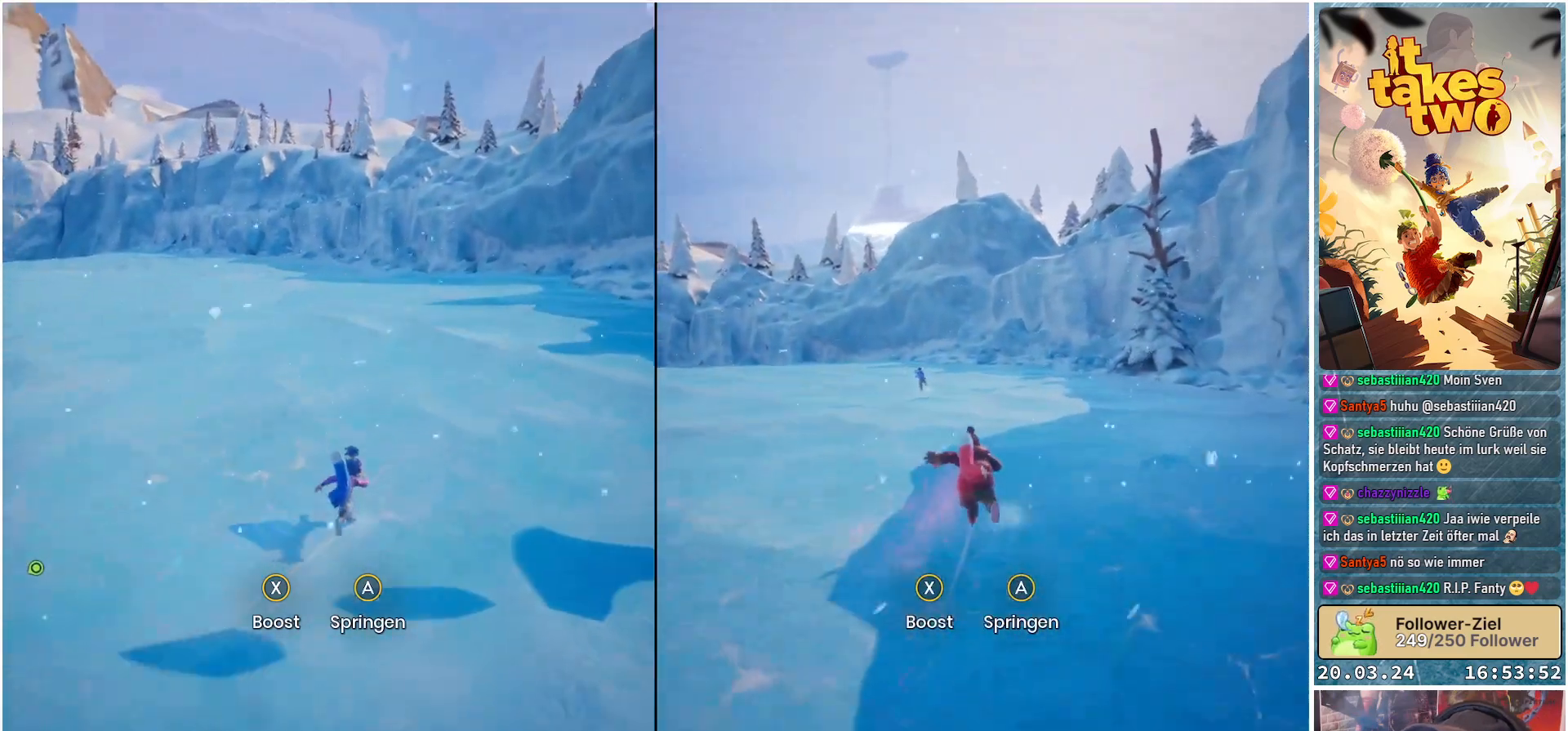
{"buttons": [], "left_stick": "up-right", "right_stick": "left", "events": []}
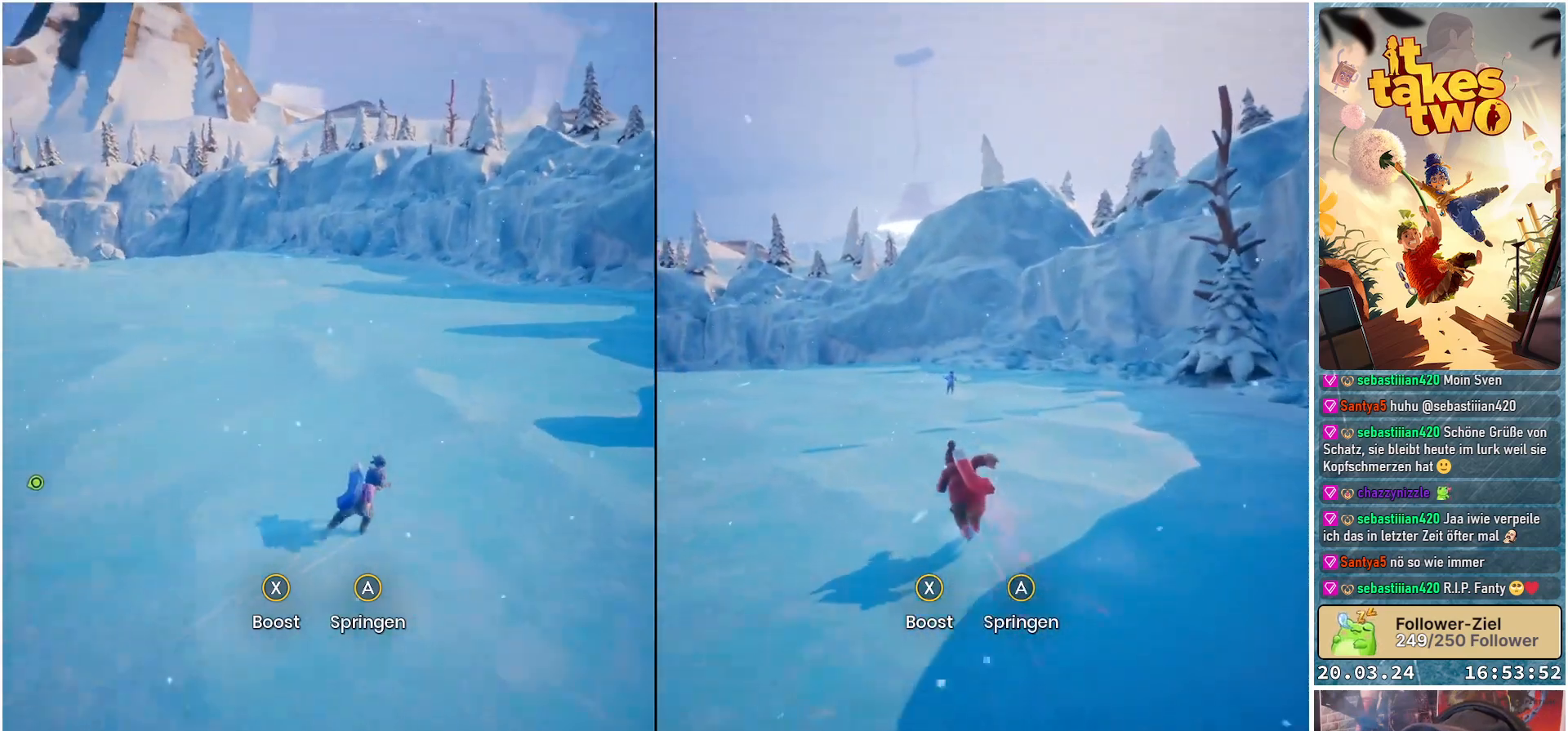
{"buttons": [], "left_stick": "up-right", "right_stick": "left", "events": []}
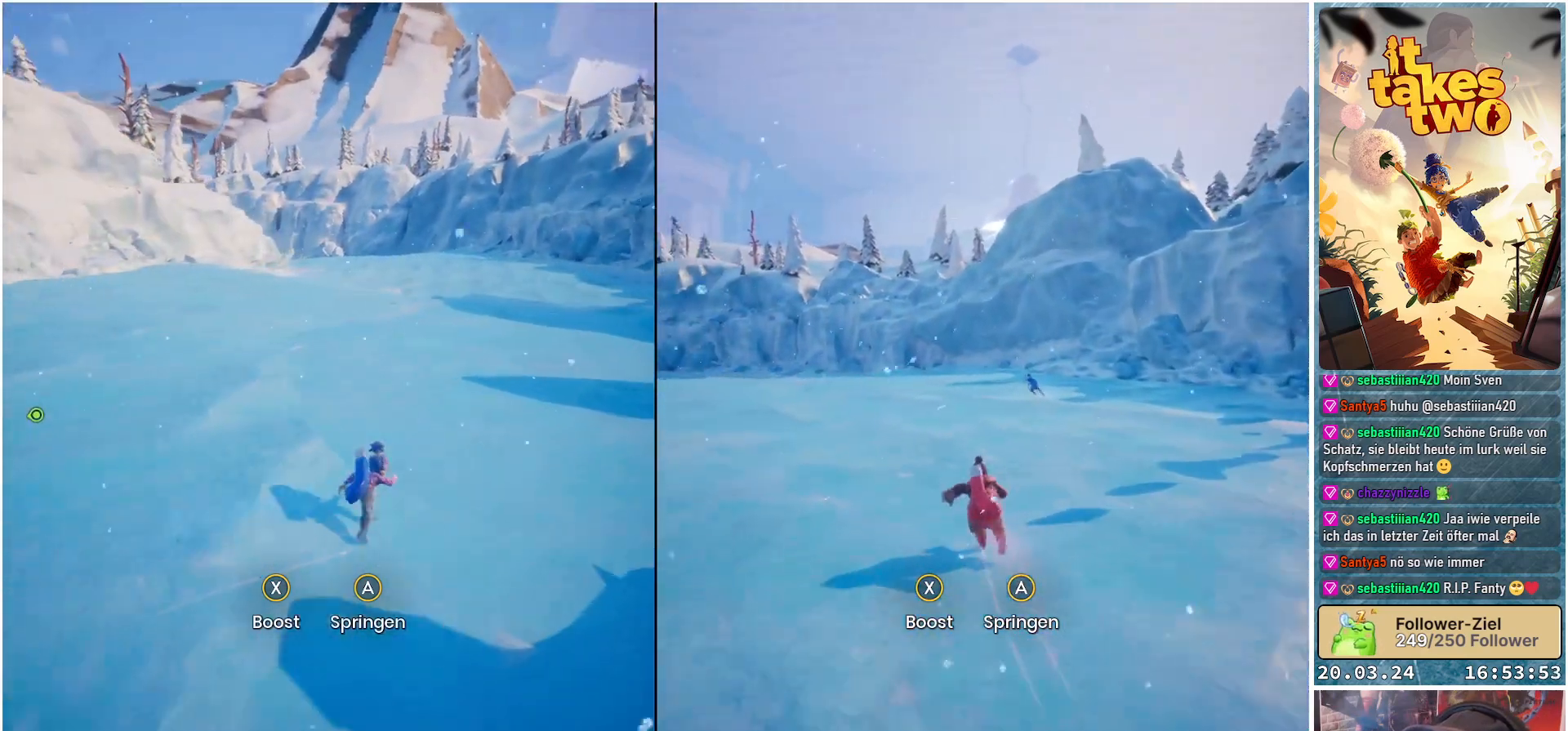
{"buttons": [], "left_stick": "up-right", "right_stick": "left", "events": []}
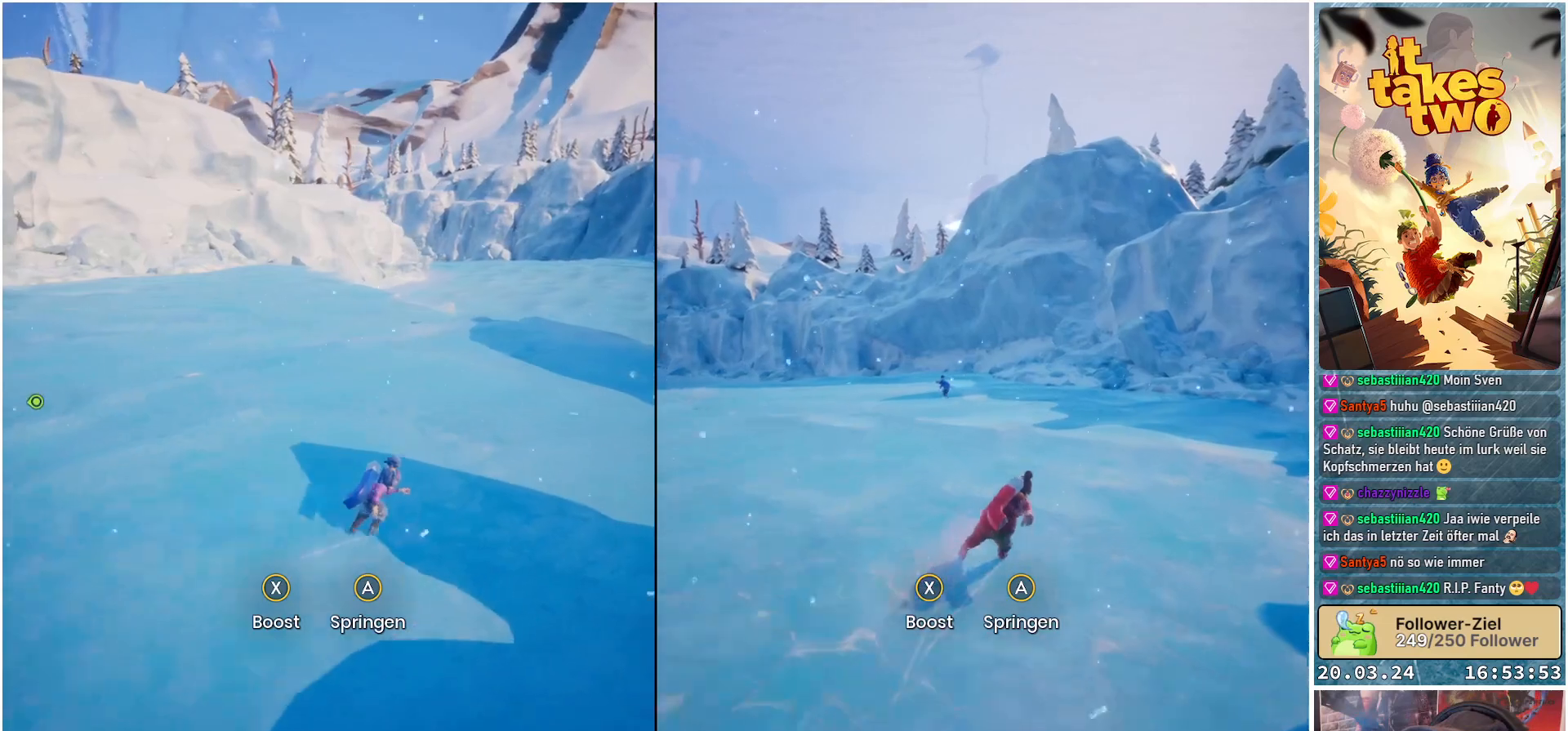
{"buttons": [], "left_stick": "up", "right_stick": "left", "events": [[450, "left_stick", "up"]]}
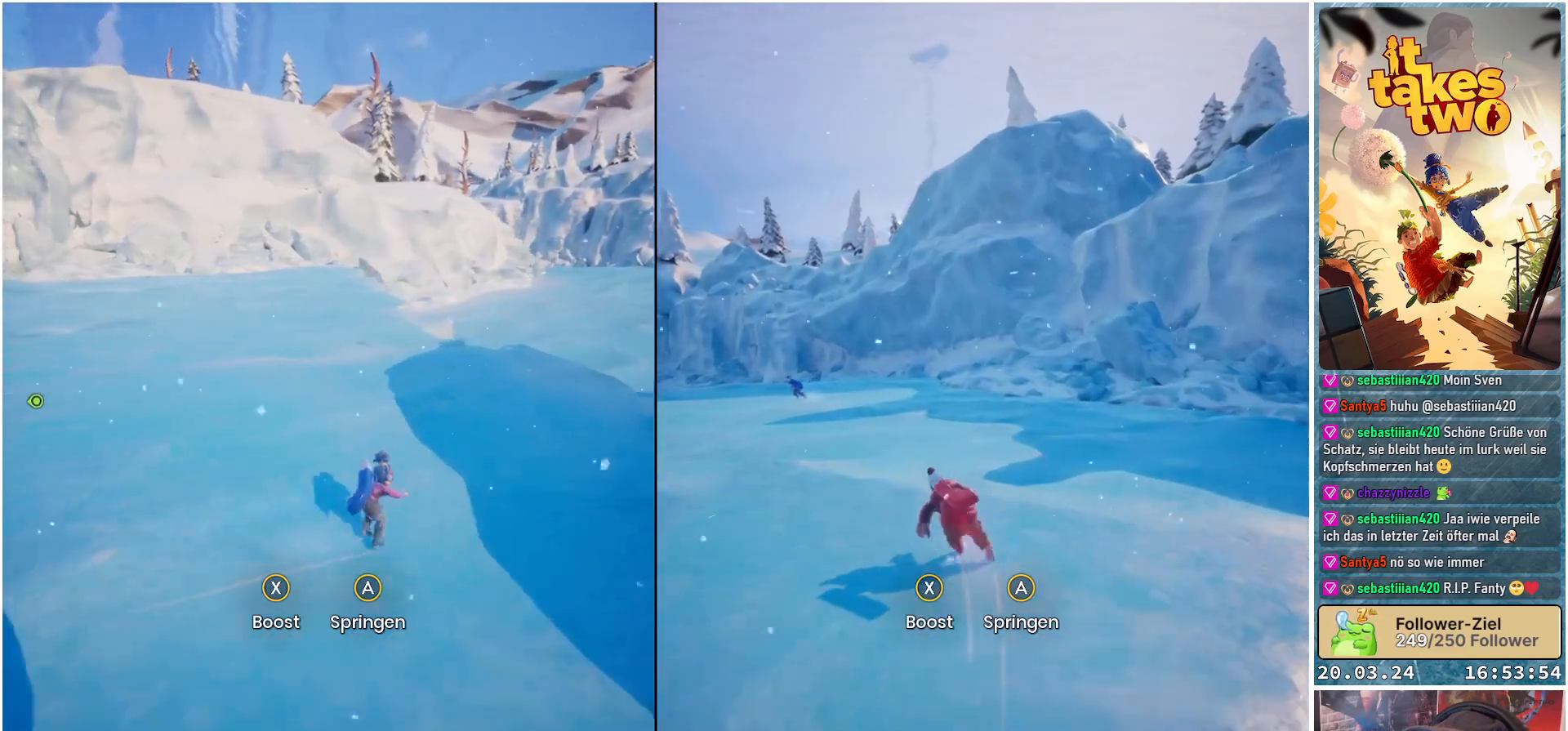
{"buttons": [], "left_stick": "up", "right_stick": "left", "events": []}
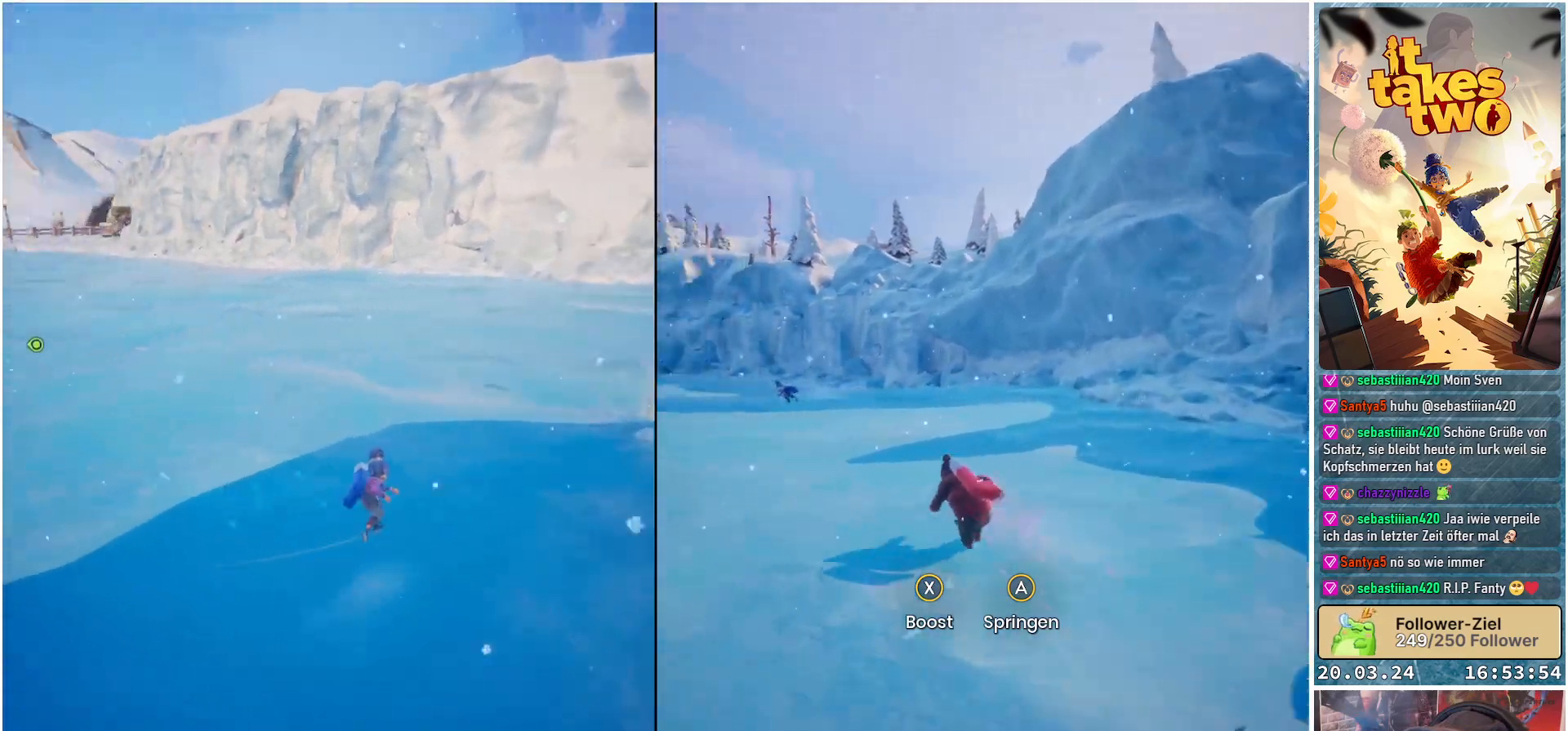
{"buttons": [], "left_stick": "up", "right_stick": "left", "events": []}
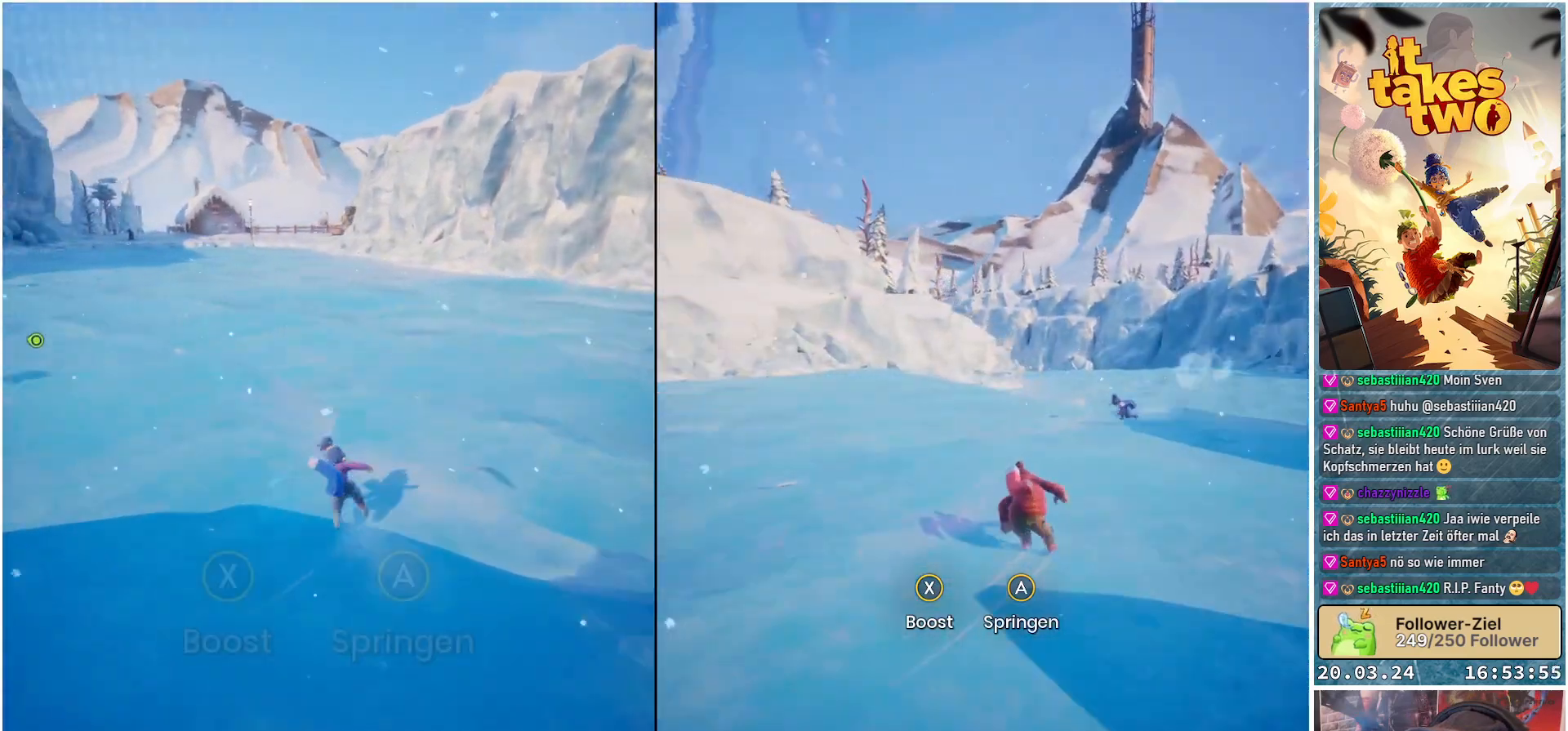
{"buttons": [], "left_stick": "up", "right_stick": "left", "events": []}
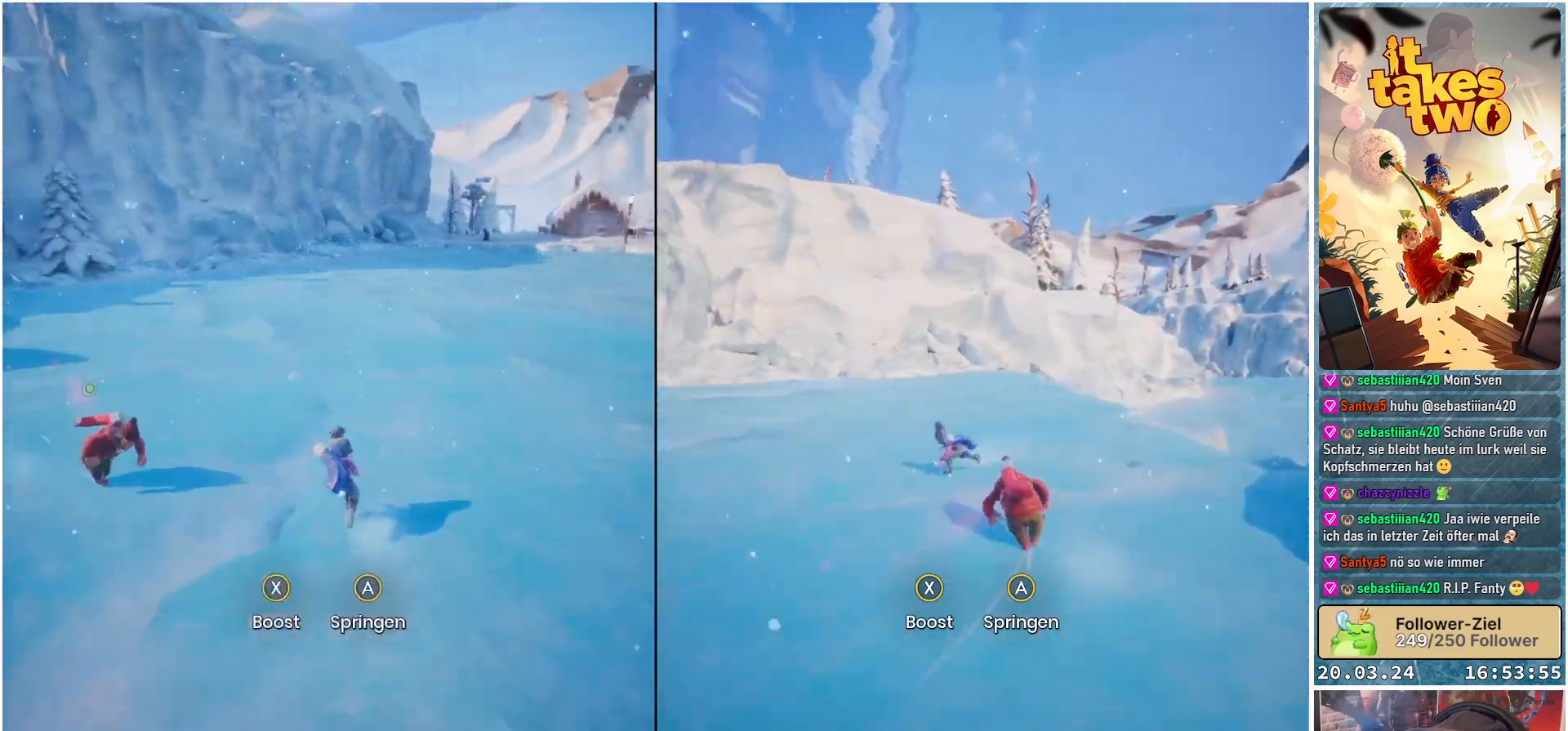
{"buttons": [], "left_stick": "up", "right_stick": "left", "events": []}
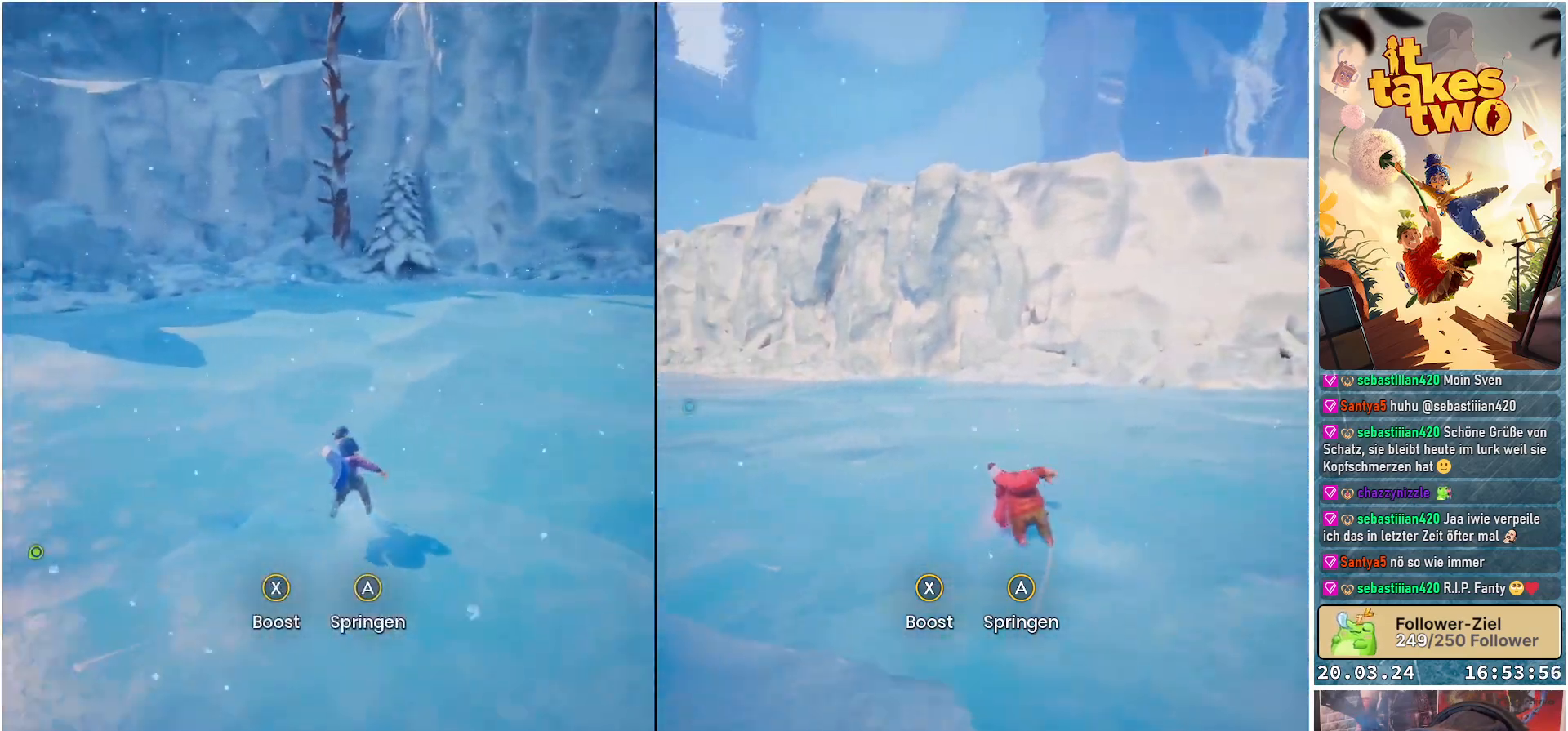
{"buttons": [], "left_stick": "up", "right_stick": "center", "events": [[450, "right_stick", "center"]]}
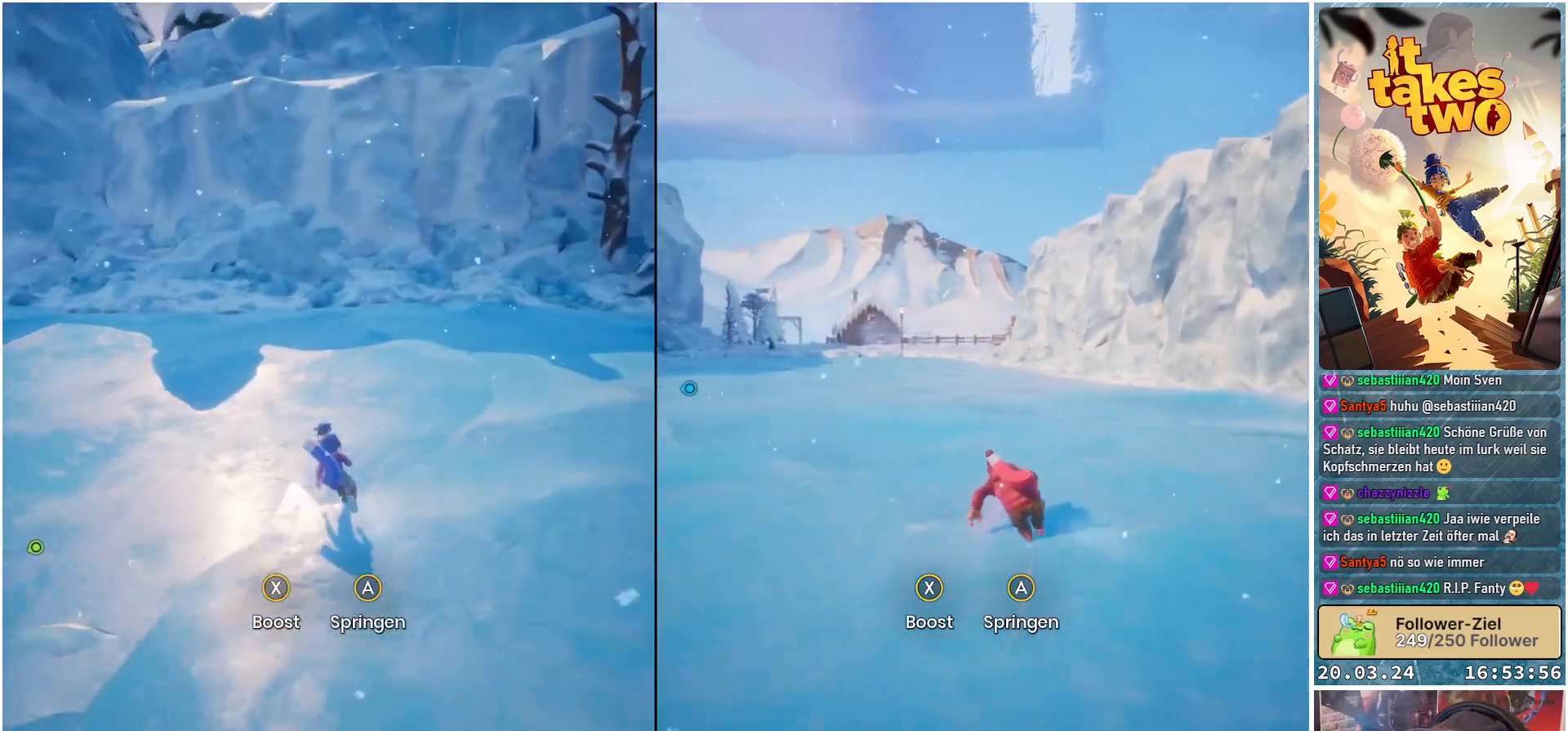
{"buttons": [], "left_stick": "up-right", "right_stick": "right", "events": [[167, "right_stick", "right"], [317, "left_stick", "up-right"]]}
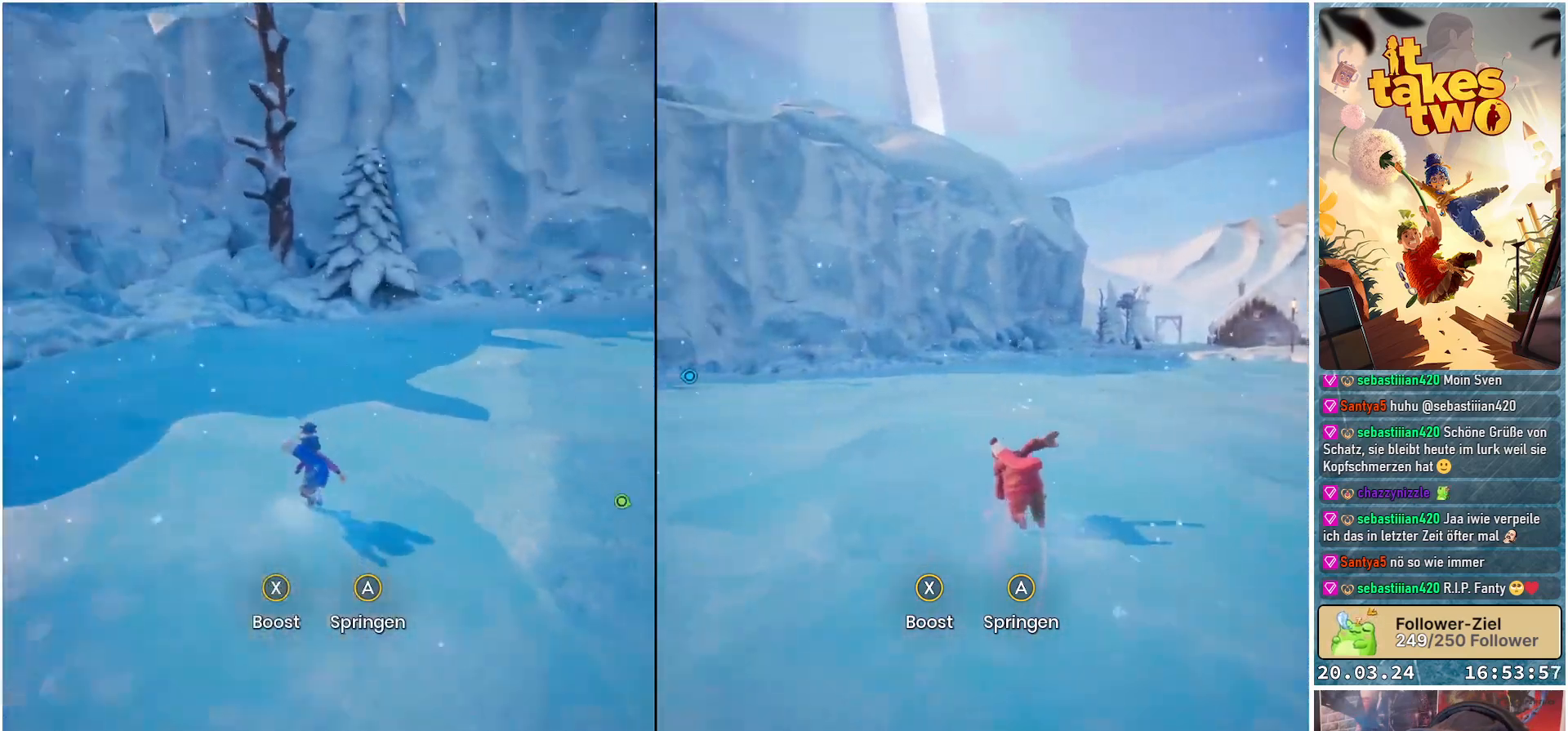
{"buttons": [], "left_stick": "up-right", "right_stick": "right", "events": []}
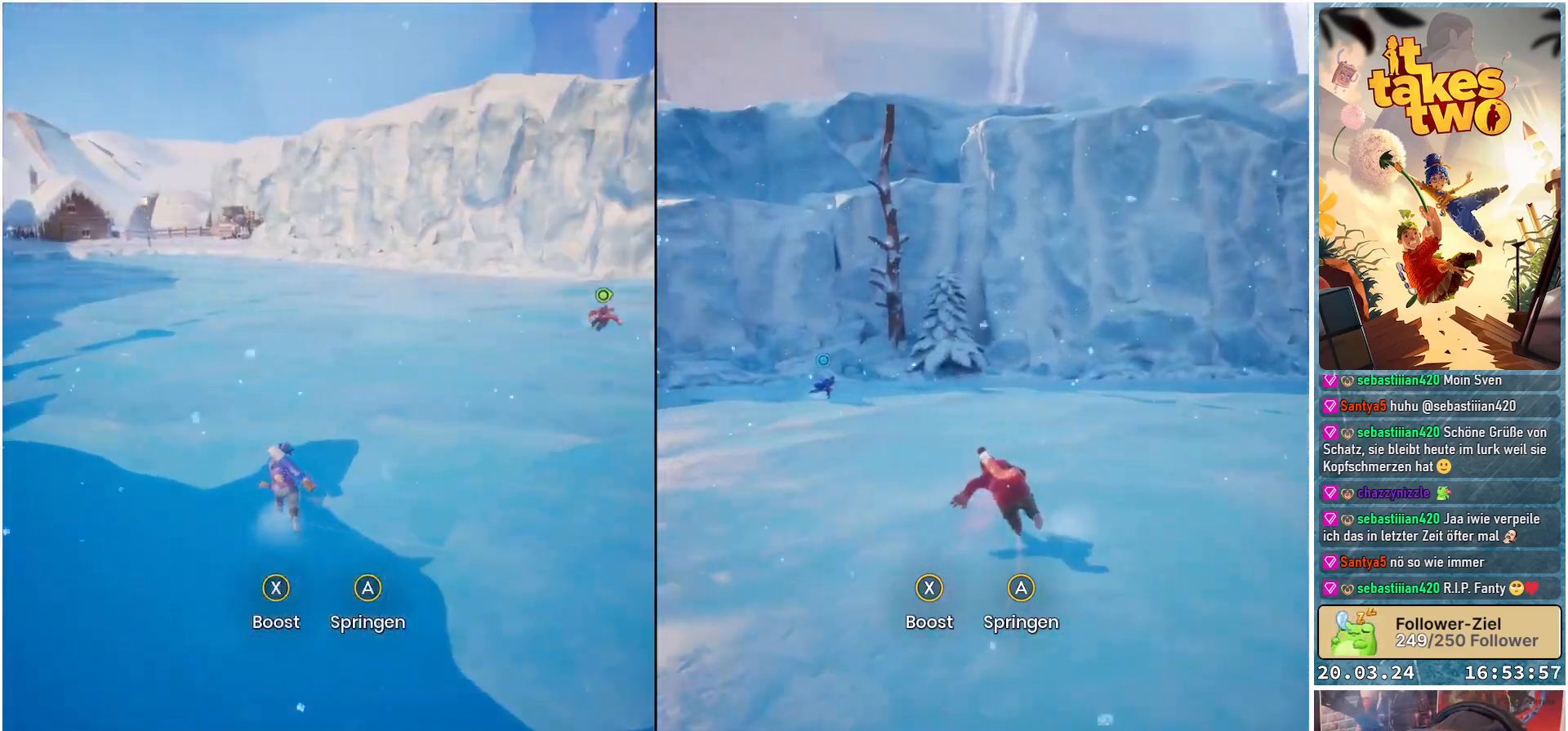
{"buttons": [], "left_stick": "up-right", "right_stick": "center", "events": [[317, "right_stick", "center"]]}
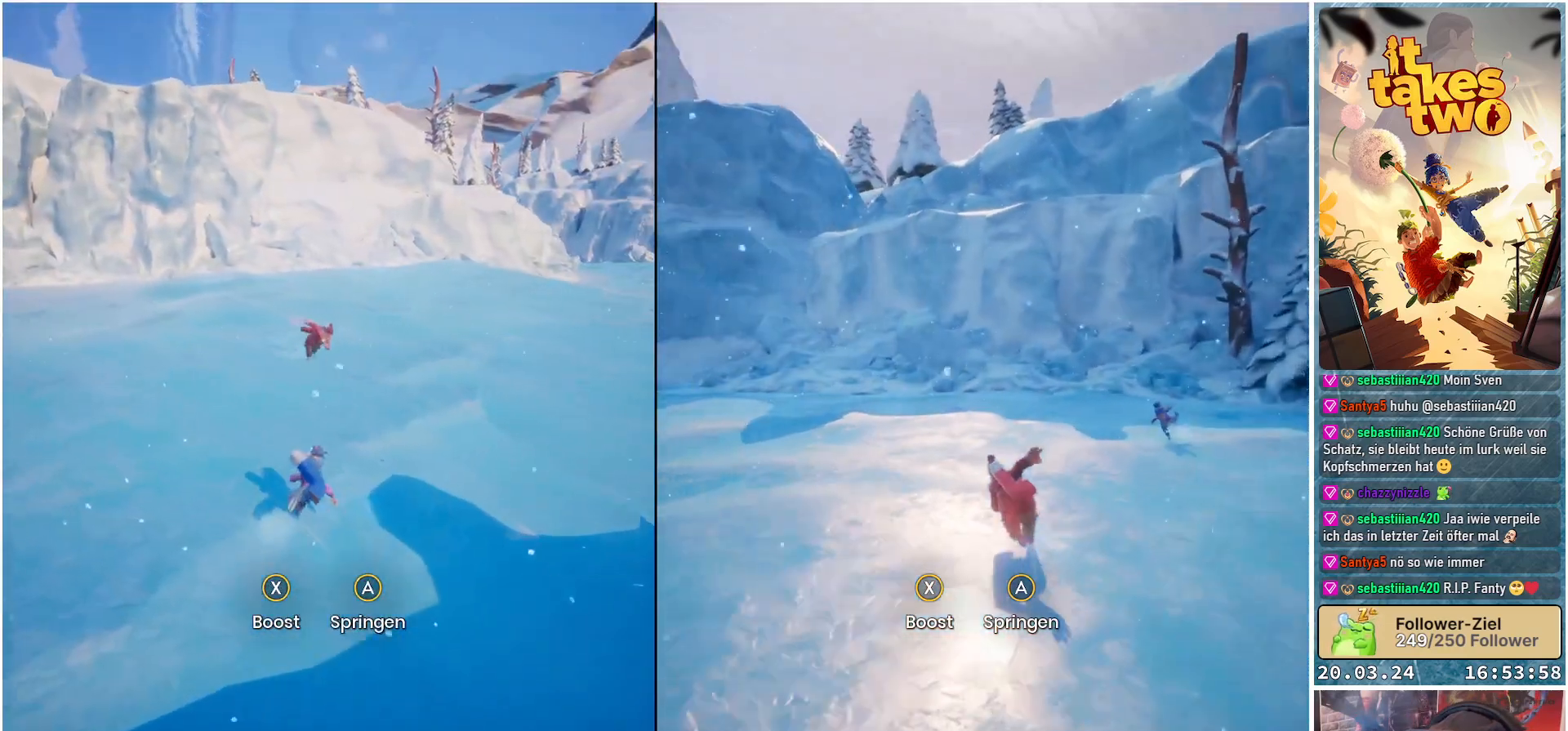
{"buttons": [], "left_stick": "up-right", "right_stick": "center", "events": [[167, "A", "down"], [250, "A", "up"]]}
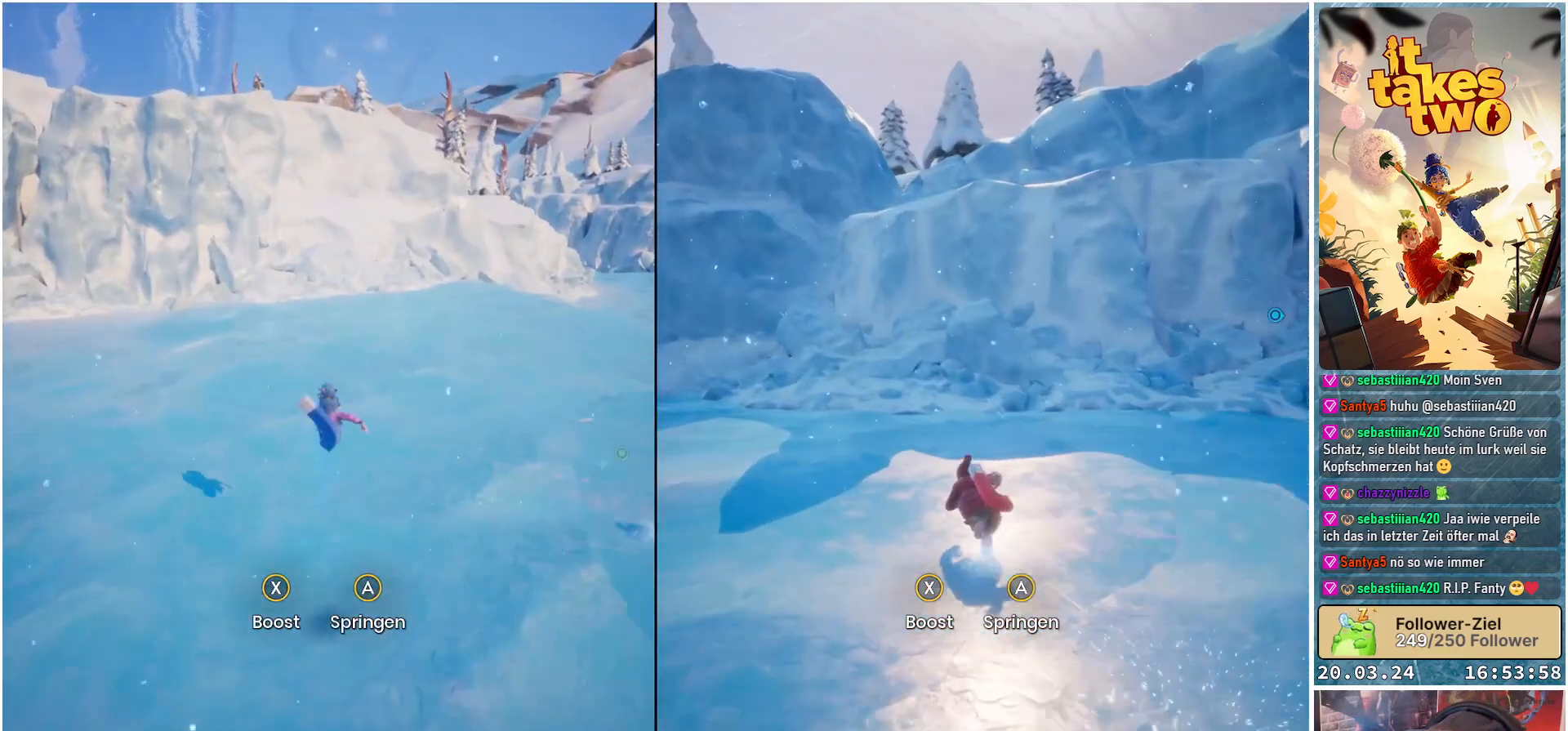
{"buttons": [], "left_stick": "up", "right_stick": "center", "events": [[450, "left_stick", "up"]]}
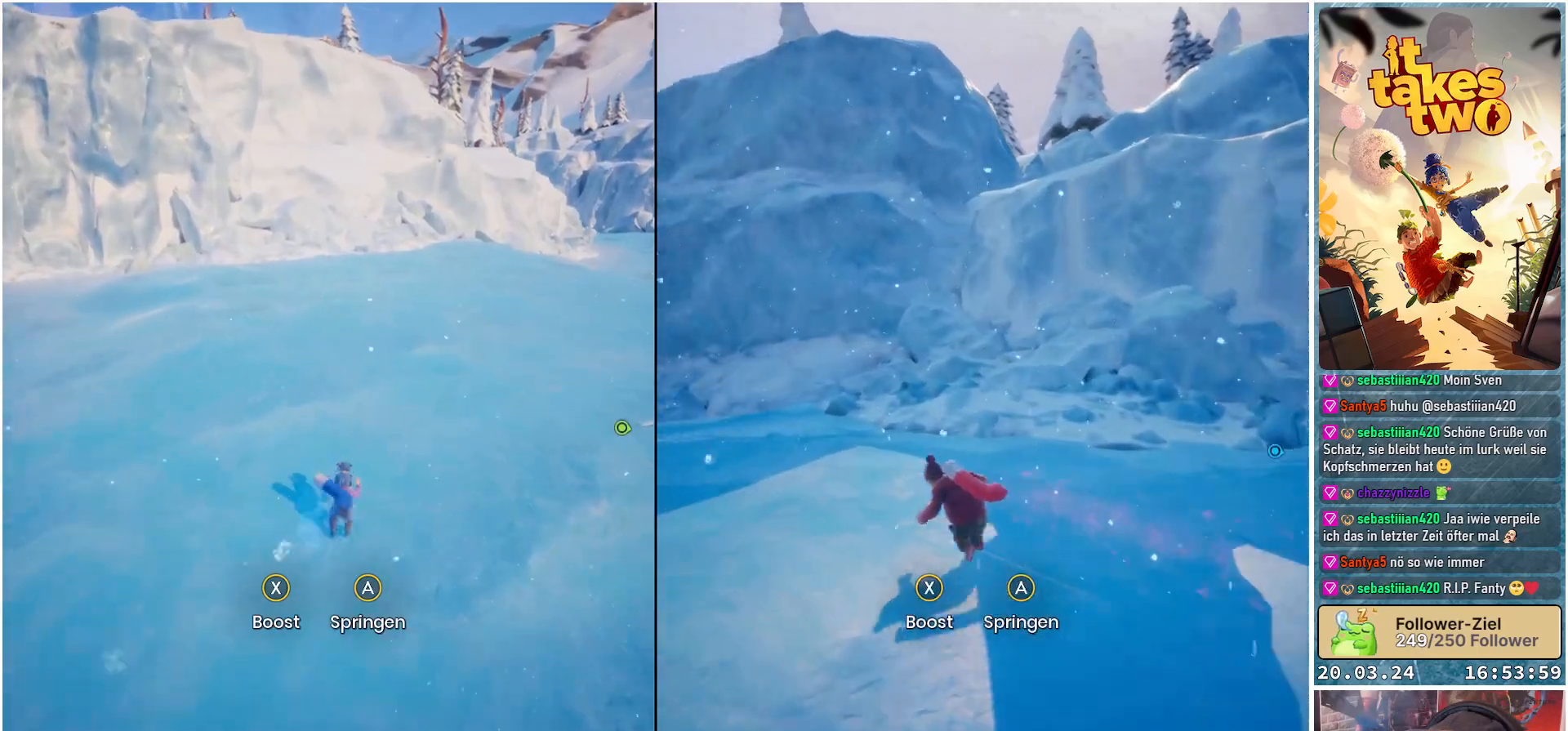
{"buttons": ["X"], "left_stick": "up-left", "right_stick": "center", "events": [[167, "X", "down"], [217, "left_stick", "up-left"]]}
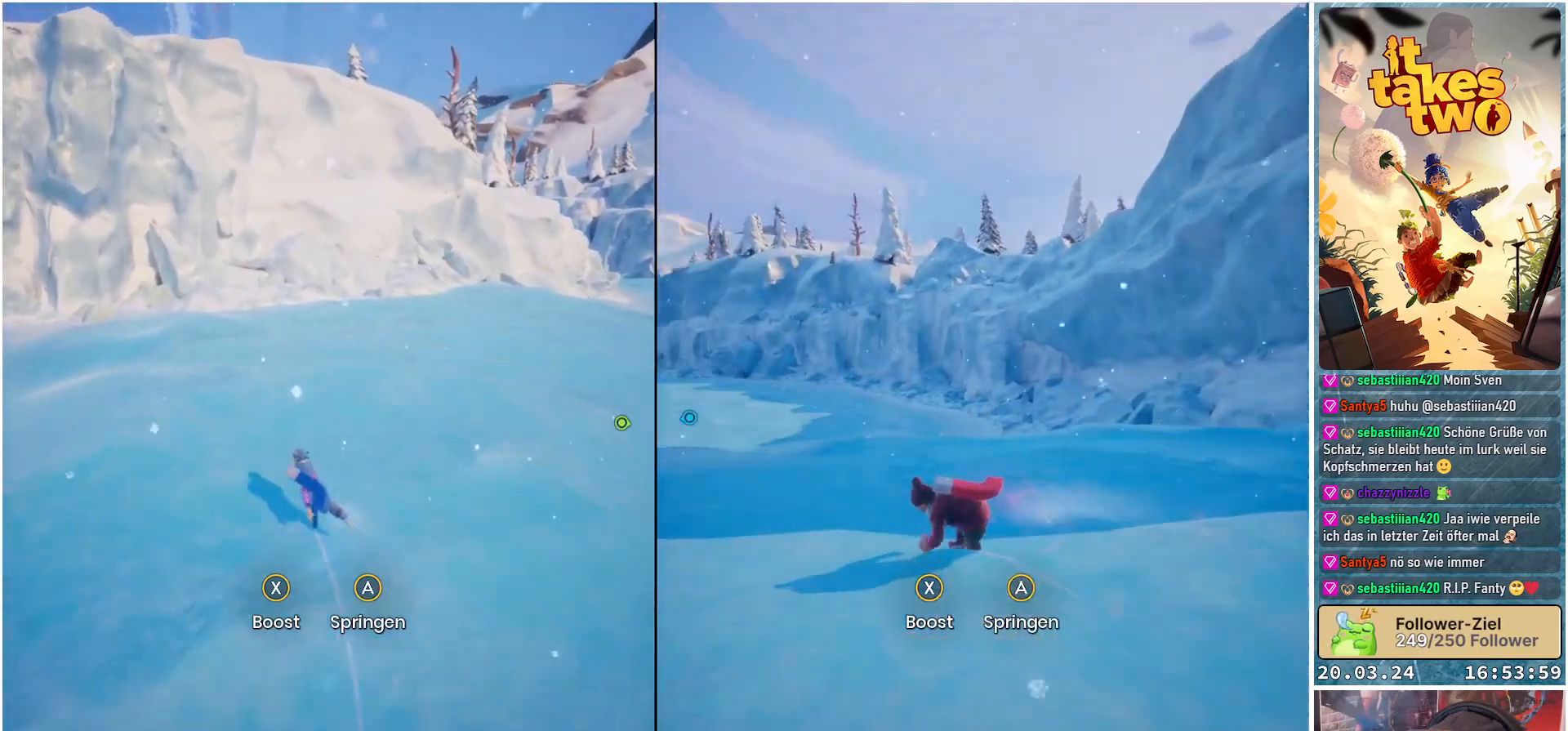
{"buttons": ["X"], "left_stick": "left", "right_stick": "center", "events": [[200, "left_stick", "left"]]}
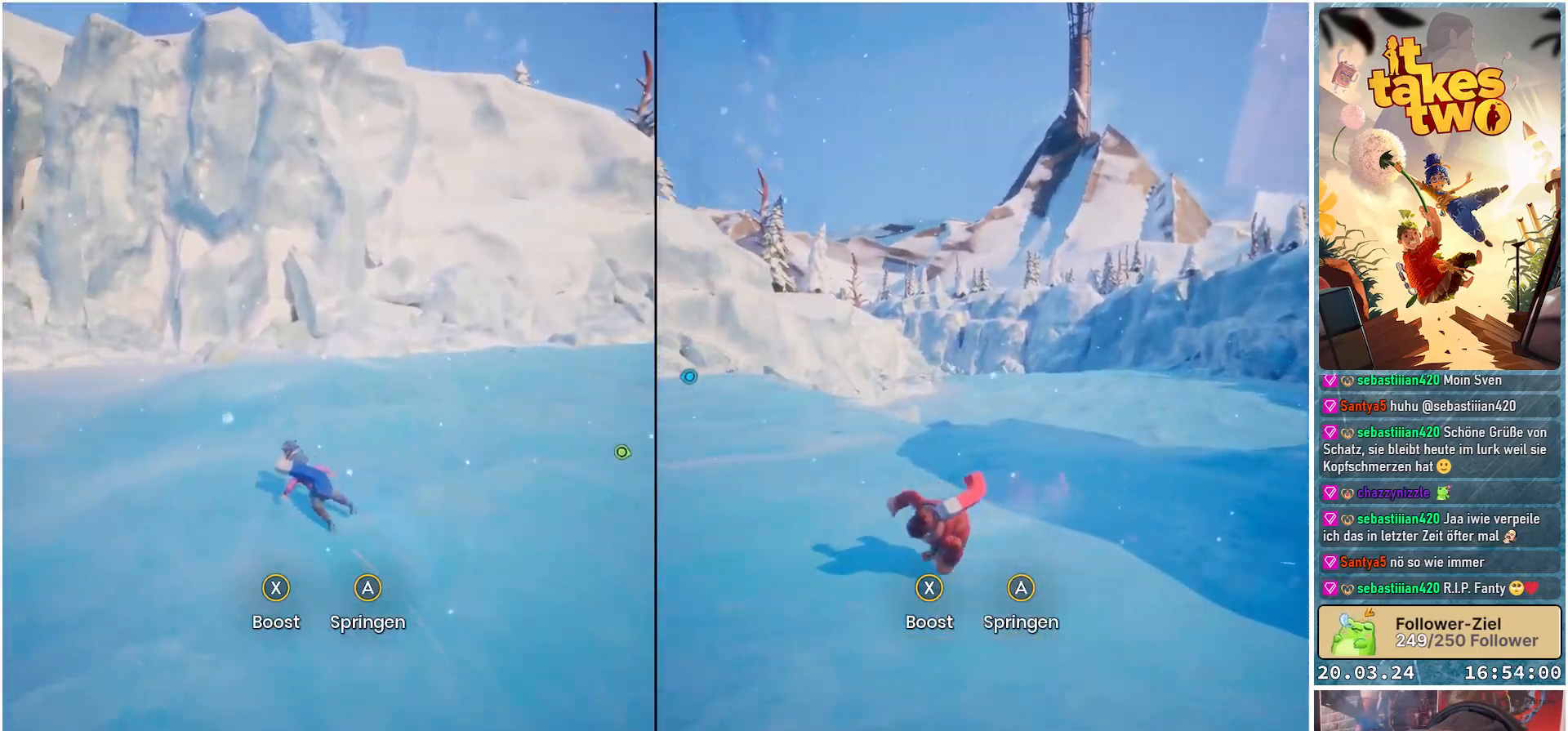
{"buttons": ["X"], "left_stick": "up-left", "right_stick": "center", "events": [[500, "left_stick", "up-left"]]}
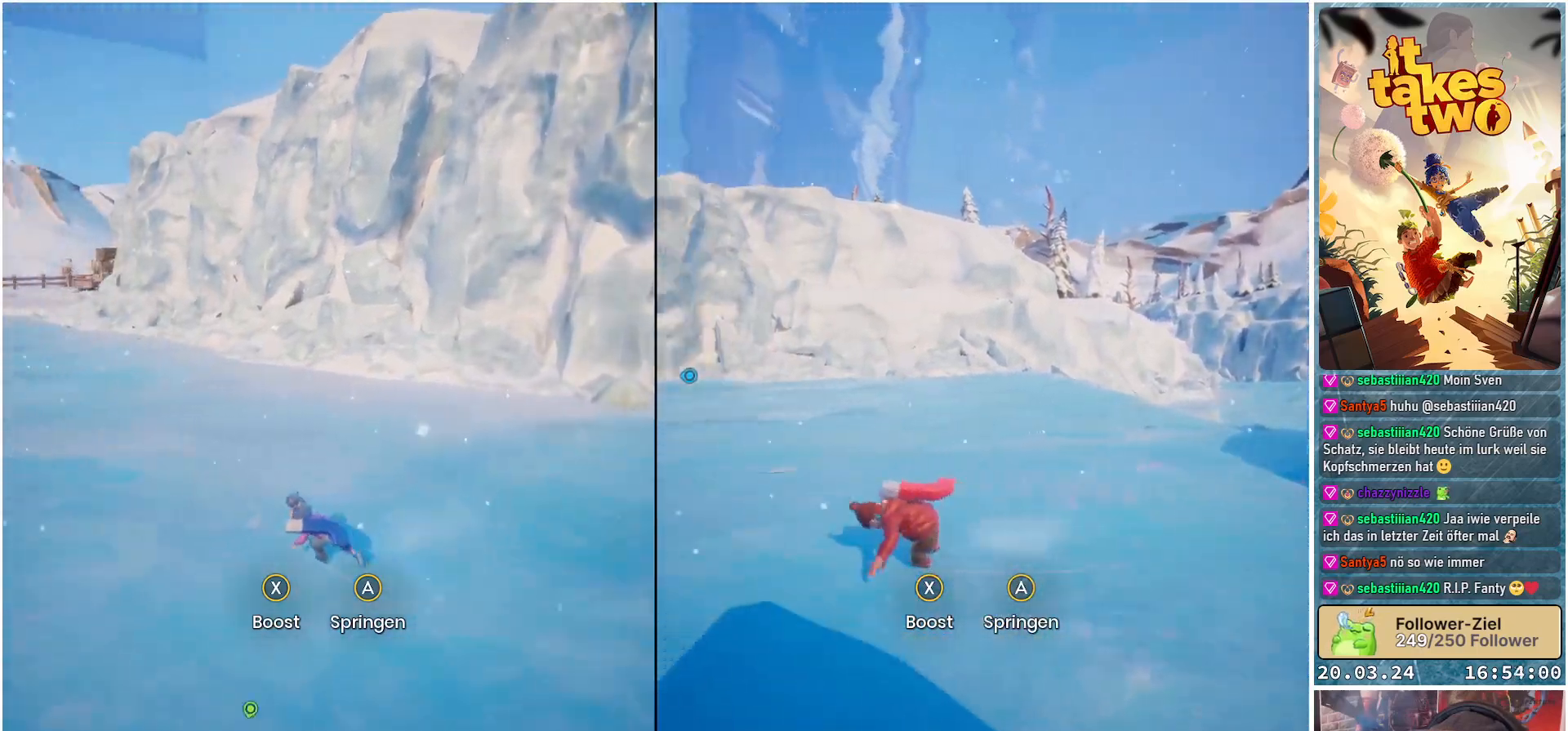
{"buttons": [], "left_stick": "up-left", "right_stick": "center", "events": [[450, "X", "up"]]}
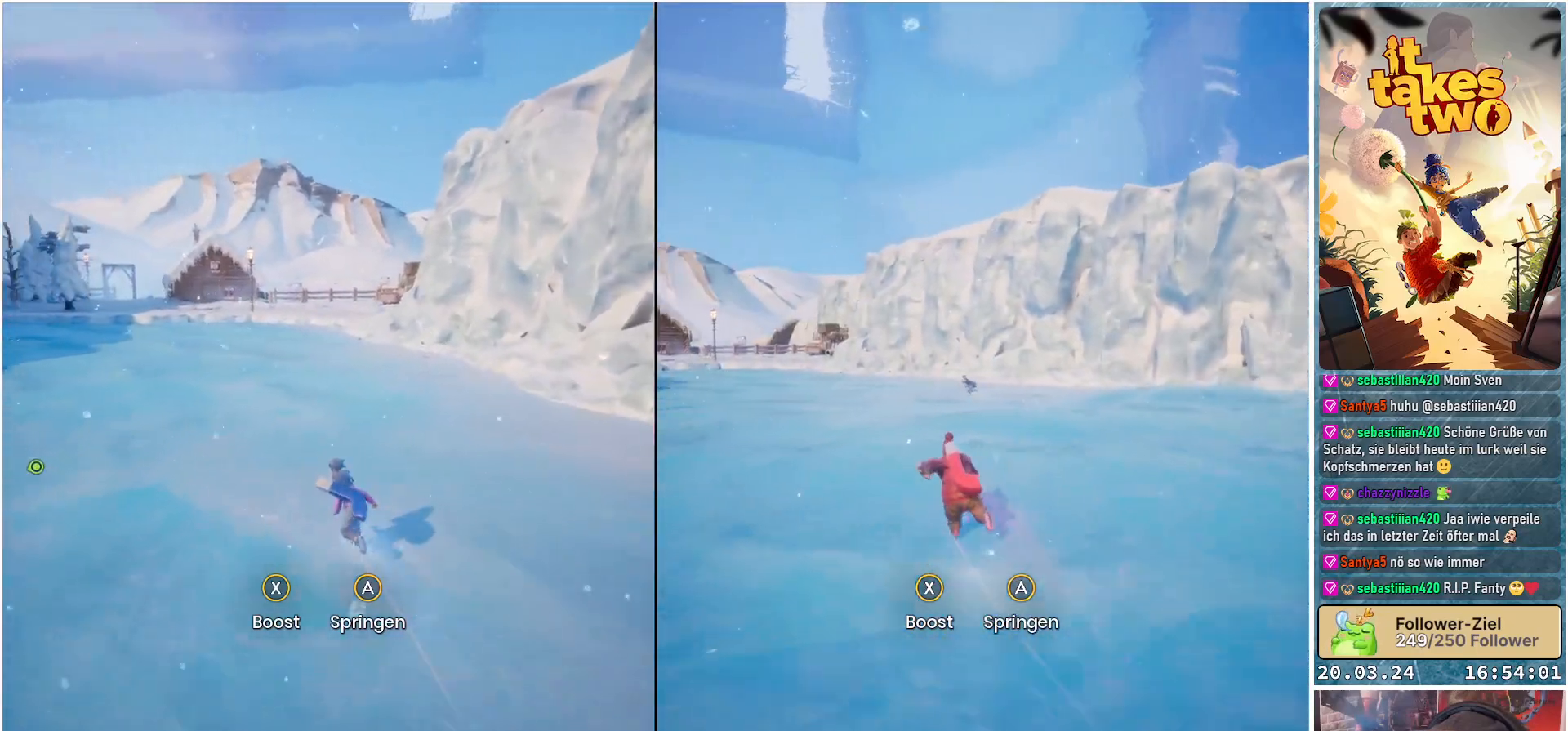
{"buttons": [], "left_stick": "up-left", "right_stick": "center", "events": [[117, "X", "down"], [217, "X", "up"], [417, "X", "down"], [500, "X", "up"]]}
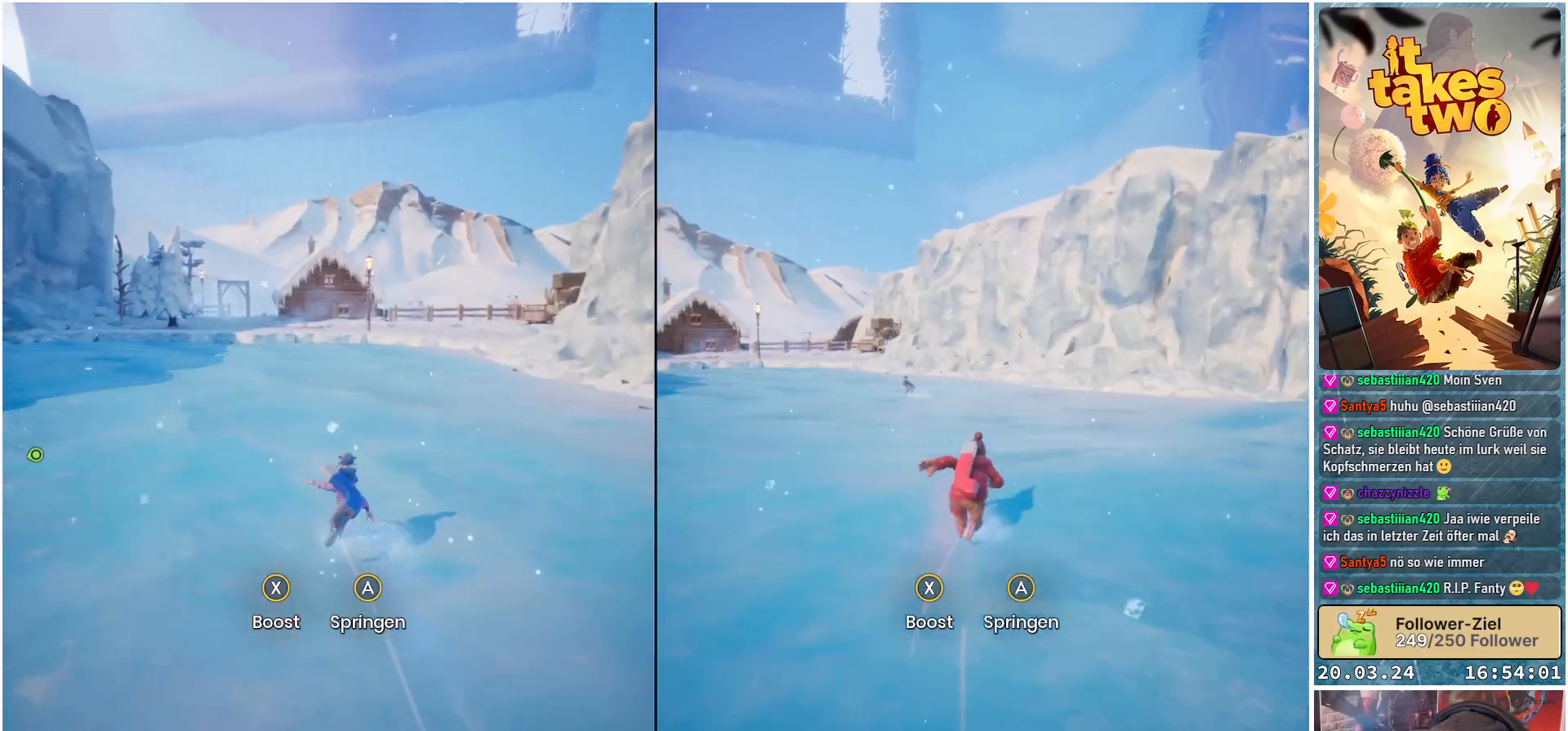
{"buttons": [], "left_stick": "up-left", "right_stick": "center", "events": [[117, "X", "down"], [150, "X", "up"], [217, "X", "down"], [300, "X", "up"], [383, "X", "down"], [450, "X", "up"]]}
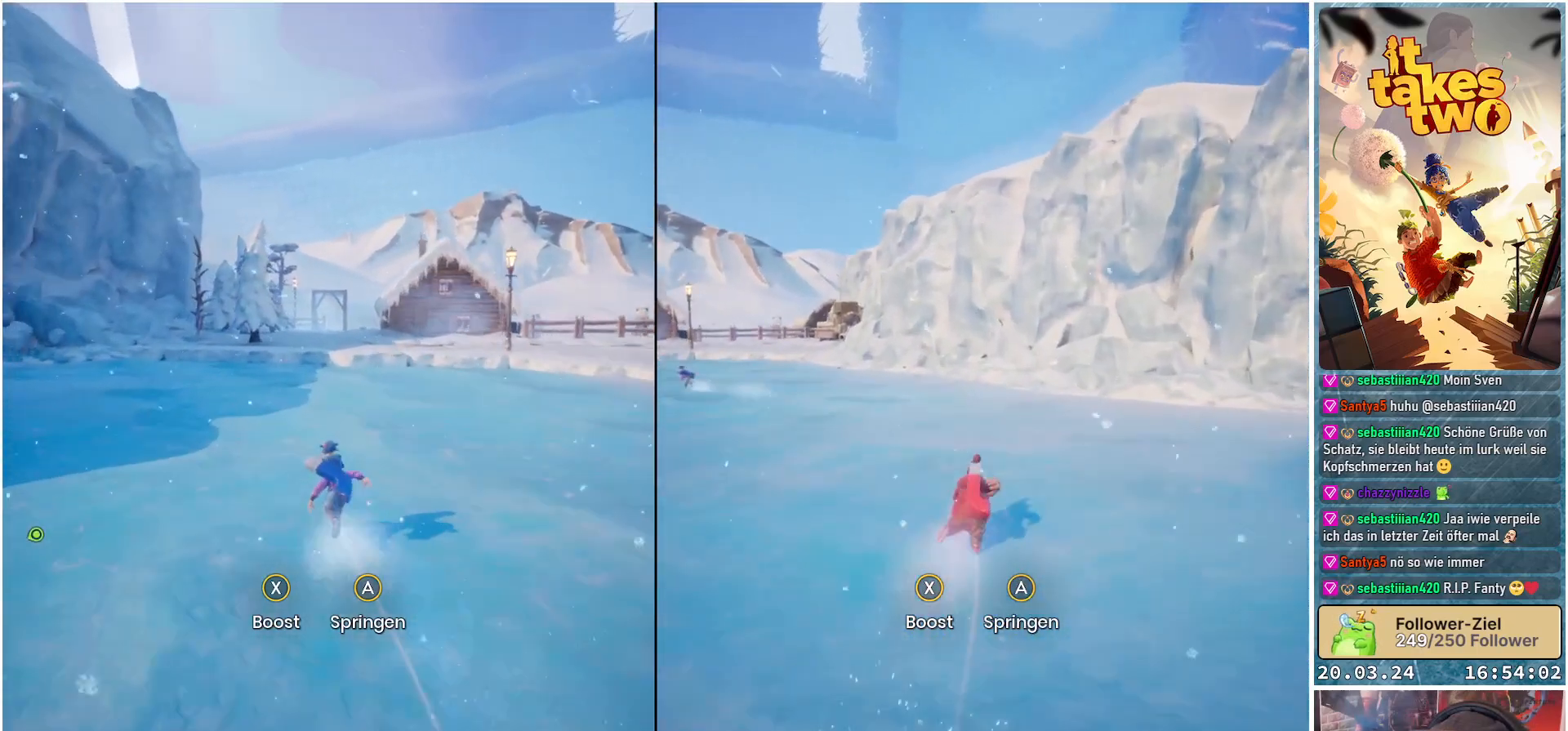
{"buttons": [], "left_stick": "left", "right_stick": "center", "events": [[17, "X", "down"], [100, "X", "up"], [167, "X", "down"], [217, "X", "up"], [483, "left_stick", "left"]]}